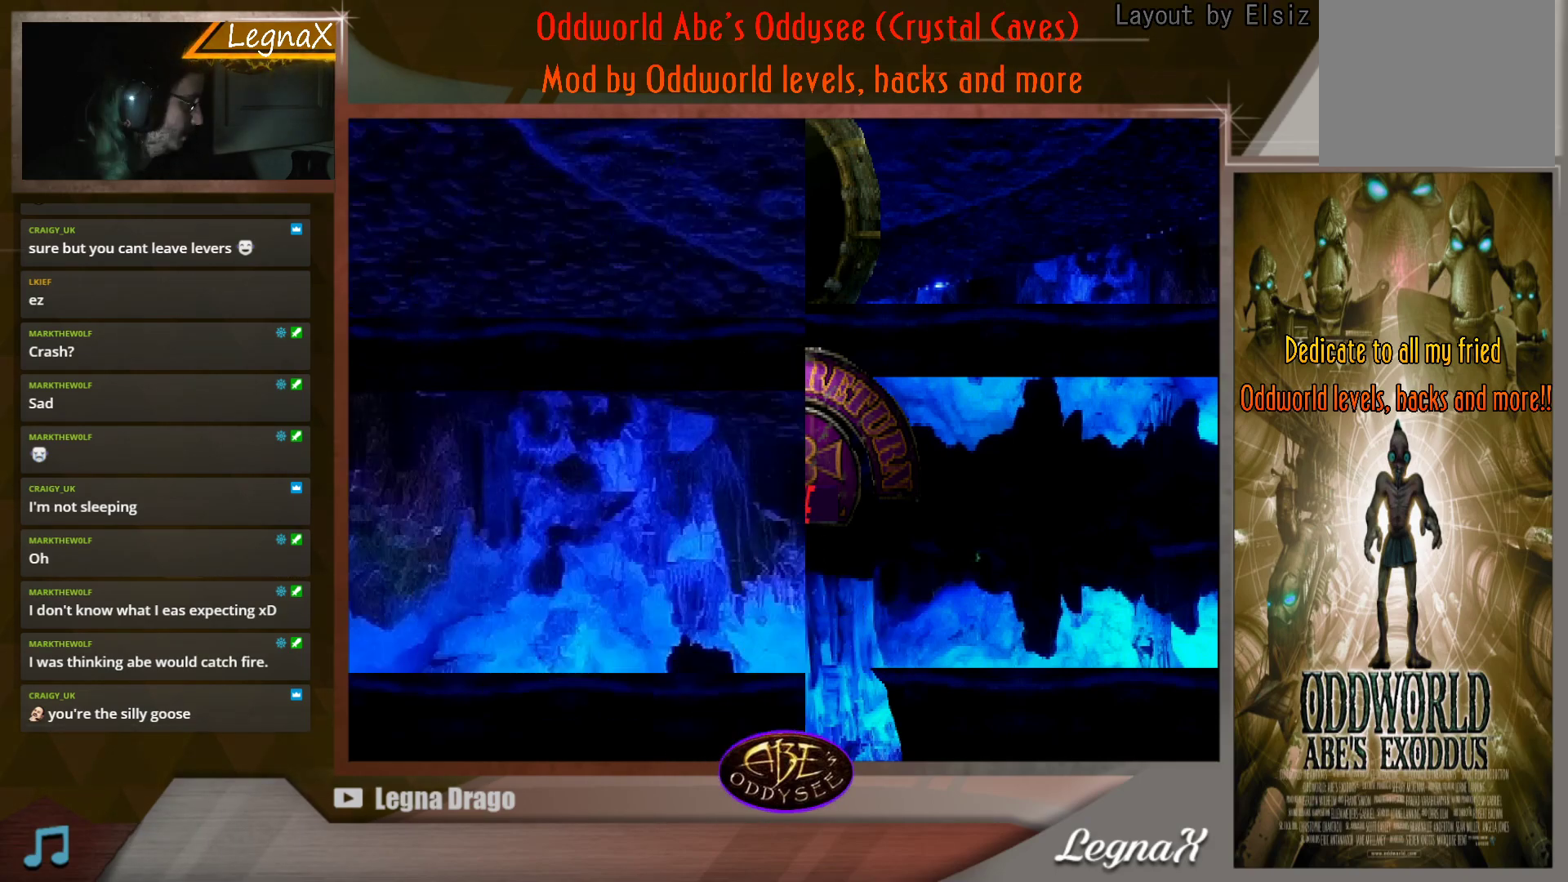
Gameplay with a controller (PlayStation layout); each line is a JSON object with the inputs held at the frame after it. "events" lists button and stick changes between this image and that frame as [ms after this image, input, new state], when the widget could be followed in between. Not read: L3 R3 right_stick.
{"buttons": ["CROSS", "R1"], "left_stick": "left", "events": []}
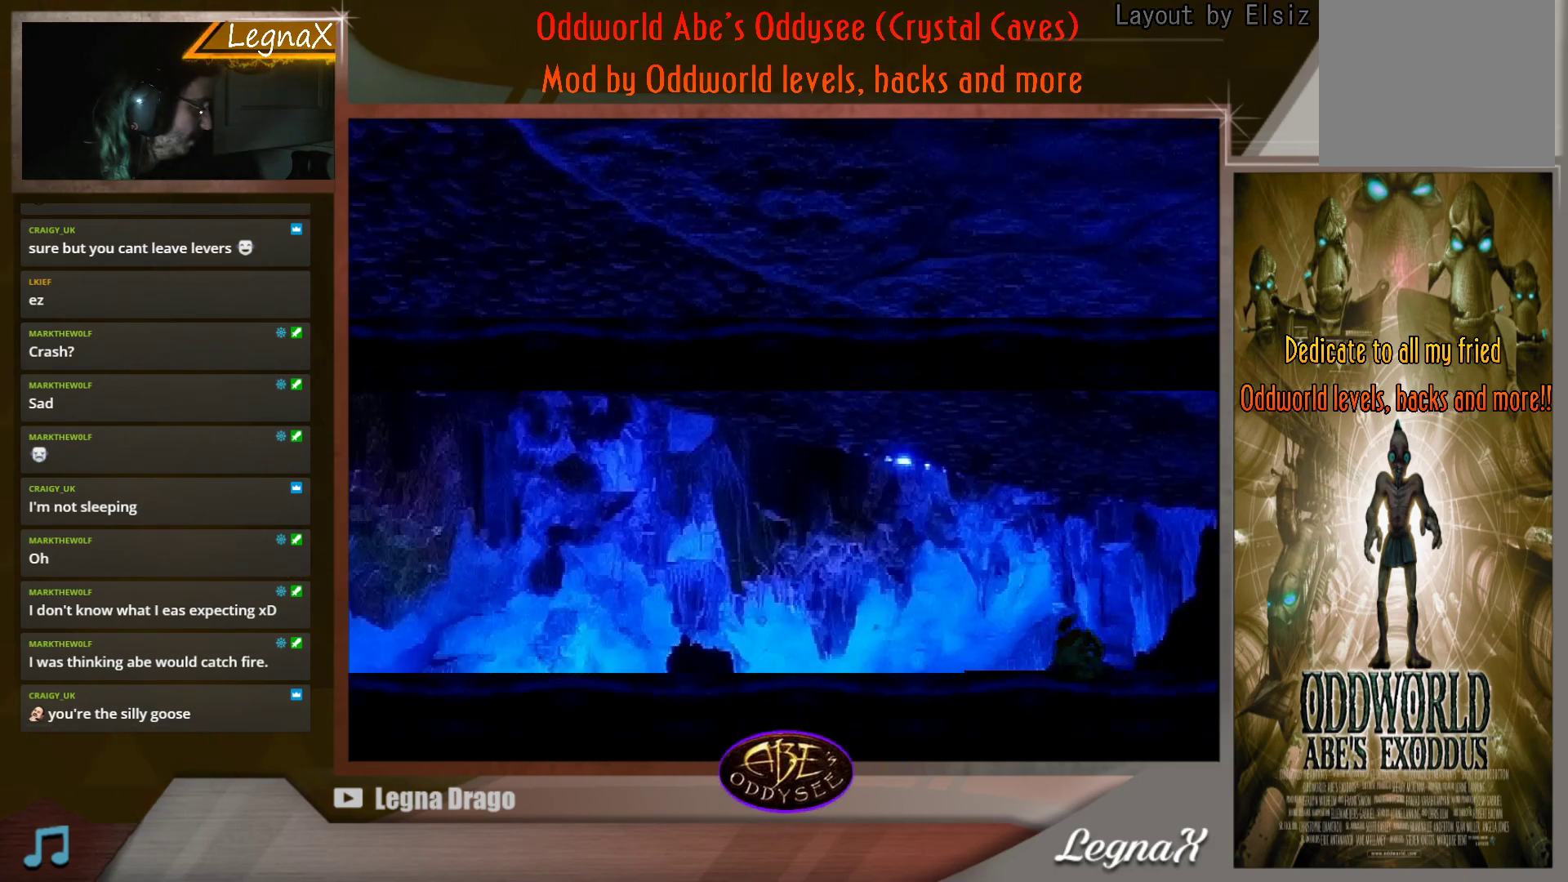
{"buttons": ["CROSS", "R1"], "left_stick": "left", "events": []}
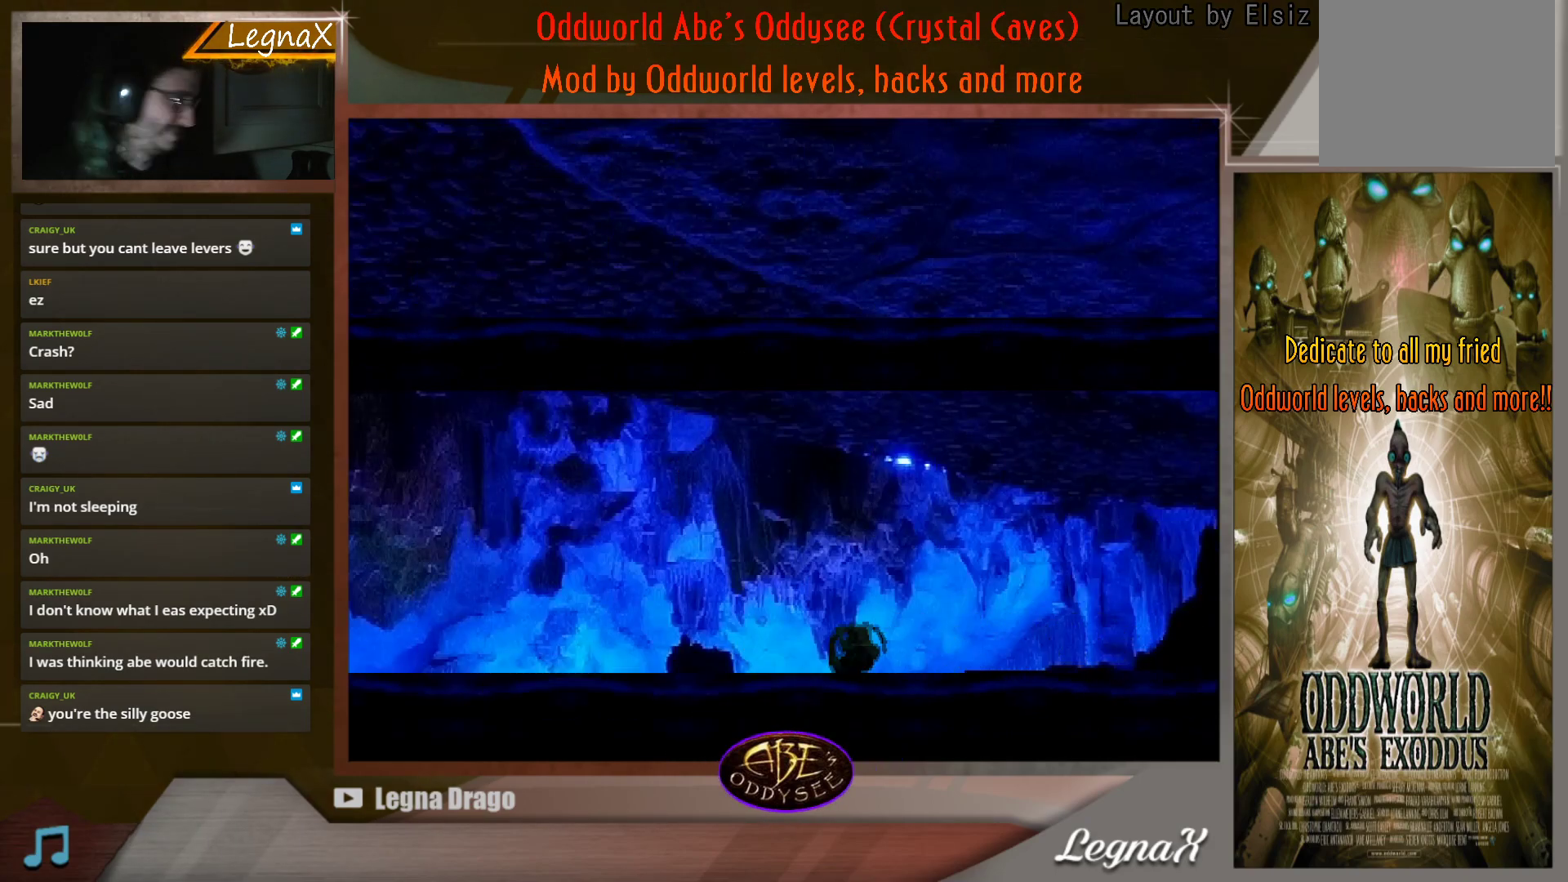
{"buttons": ["CROSS", "R1"], "left_stick": "left", "events": []}
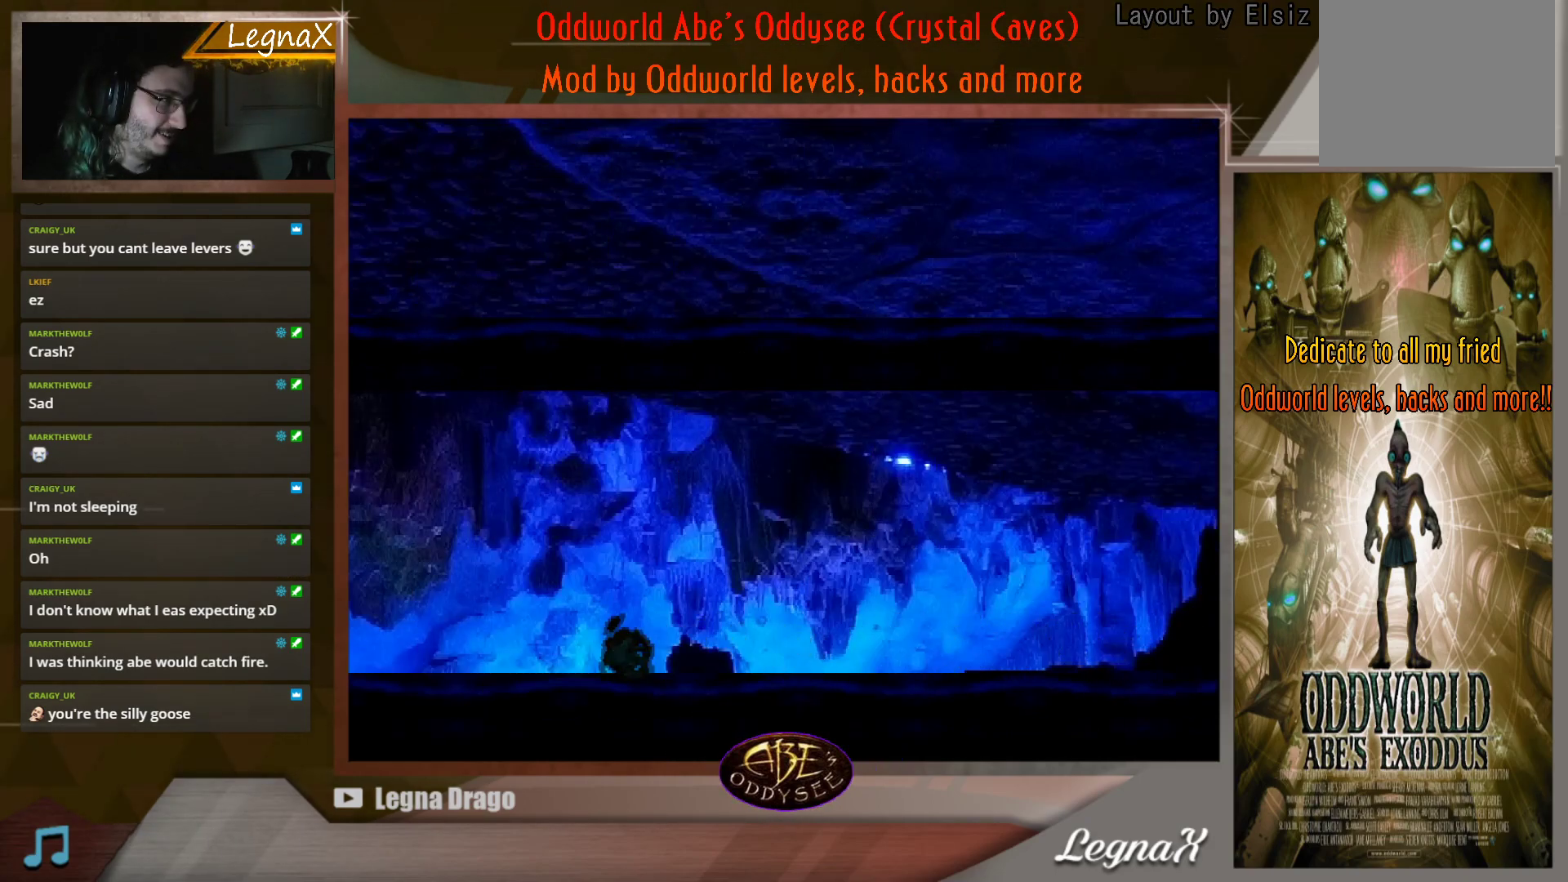
{"buttons": ["CROSS", "R1"], "left_stick": "left", "events": []}
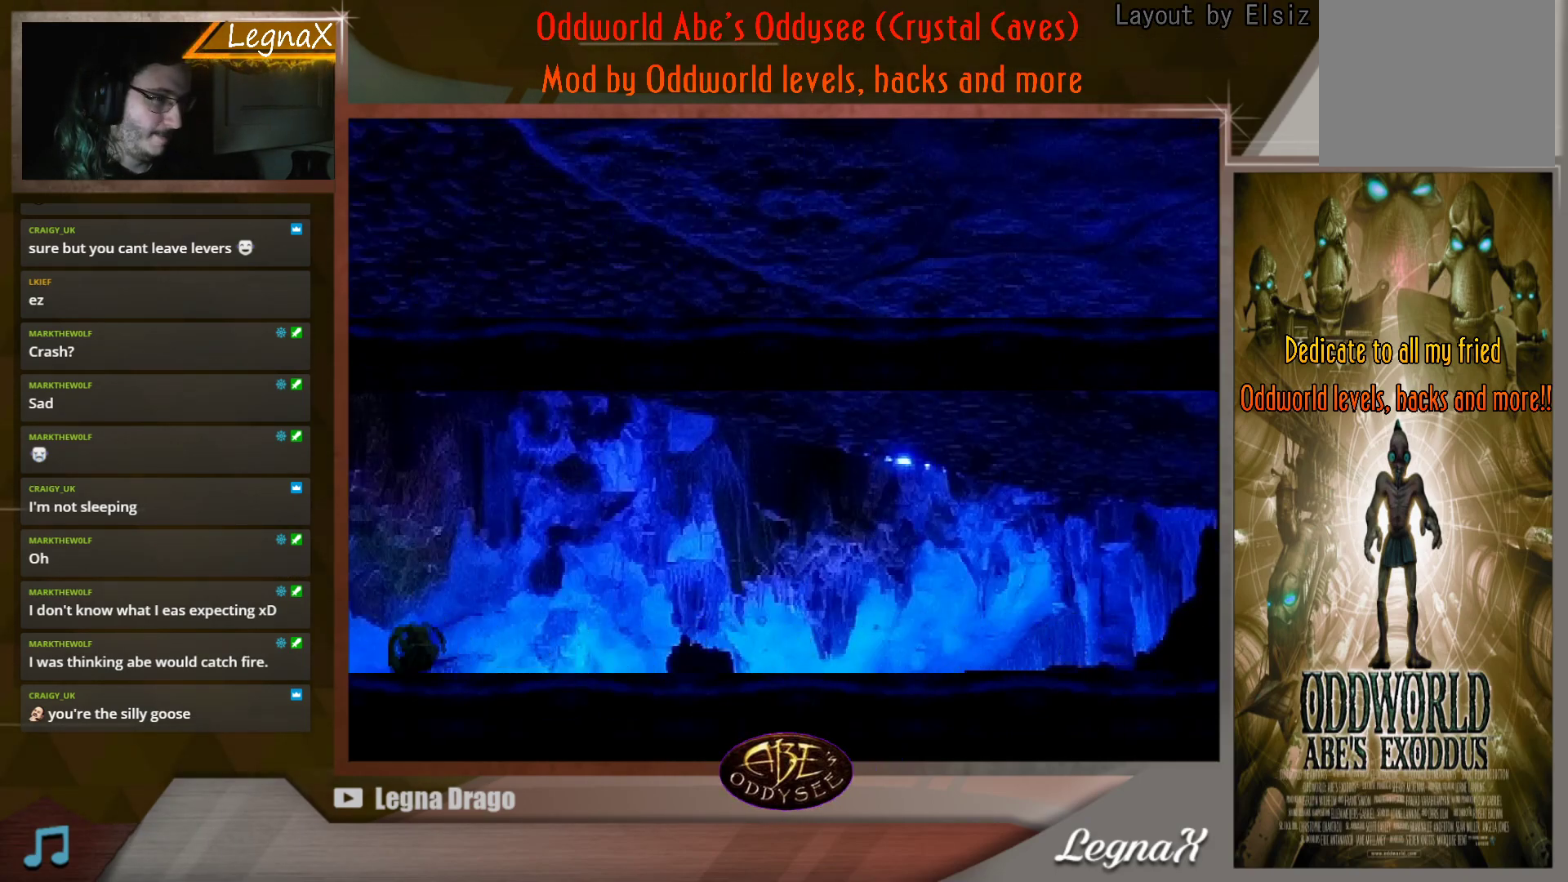
{"buttons": ["L1"], "left_stick": "center", "events": [[134, "left_stick", "center"], [167, "R1", "up"], [184, "CROSS", "up"], [234, "L1", "down"]]}
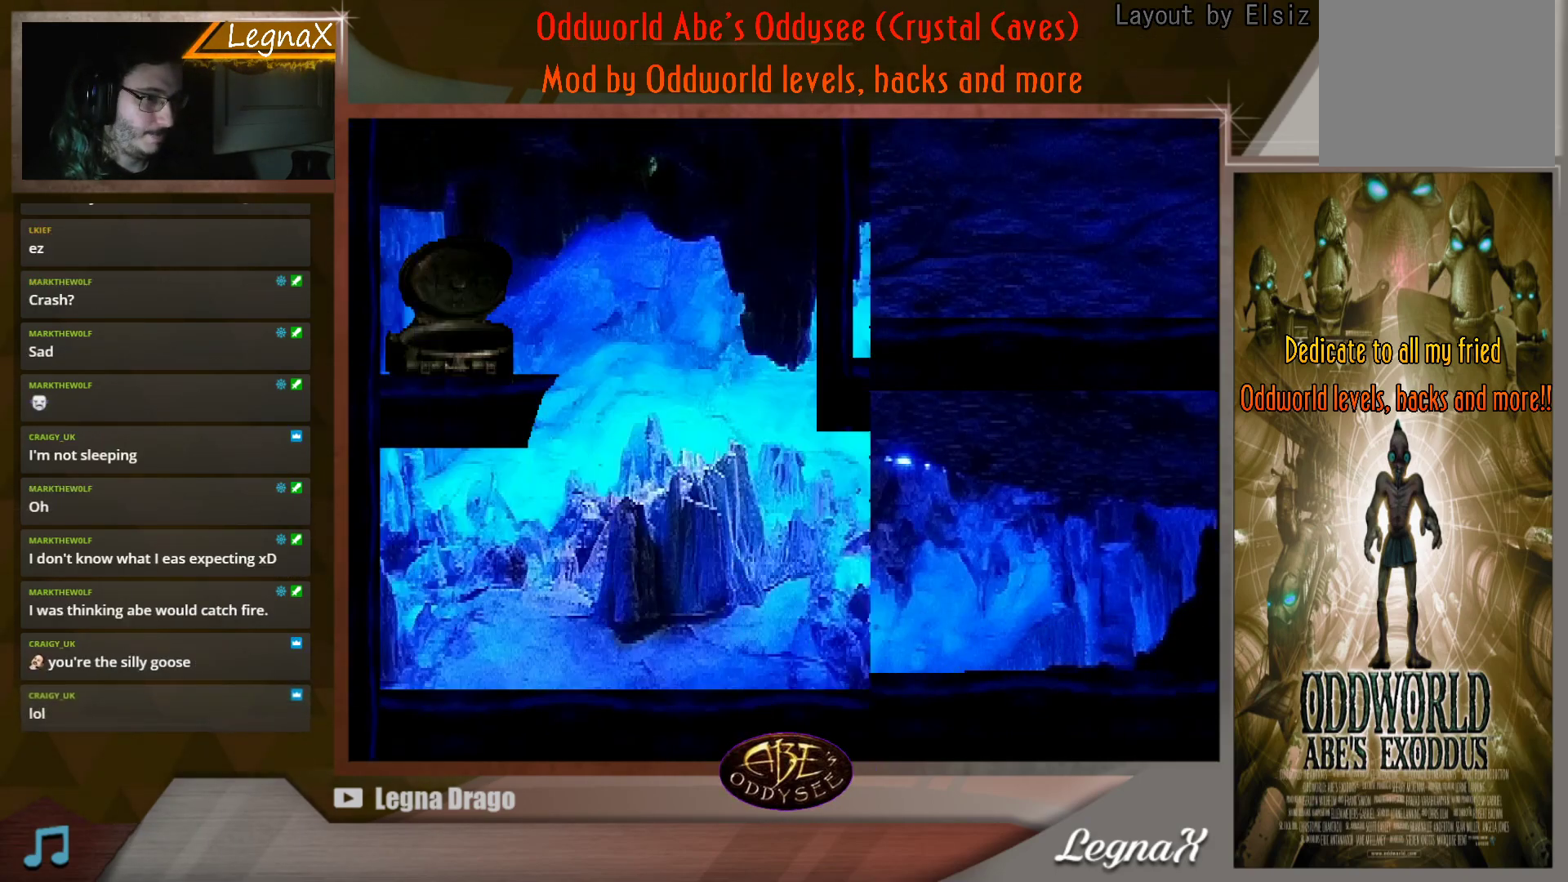
{"buttons": ["TRIANGLE", "L1"], "left_stick": "center", "events": [[367, "TRIANGLE", "down"]]}
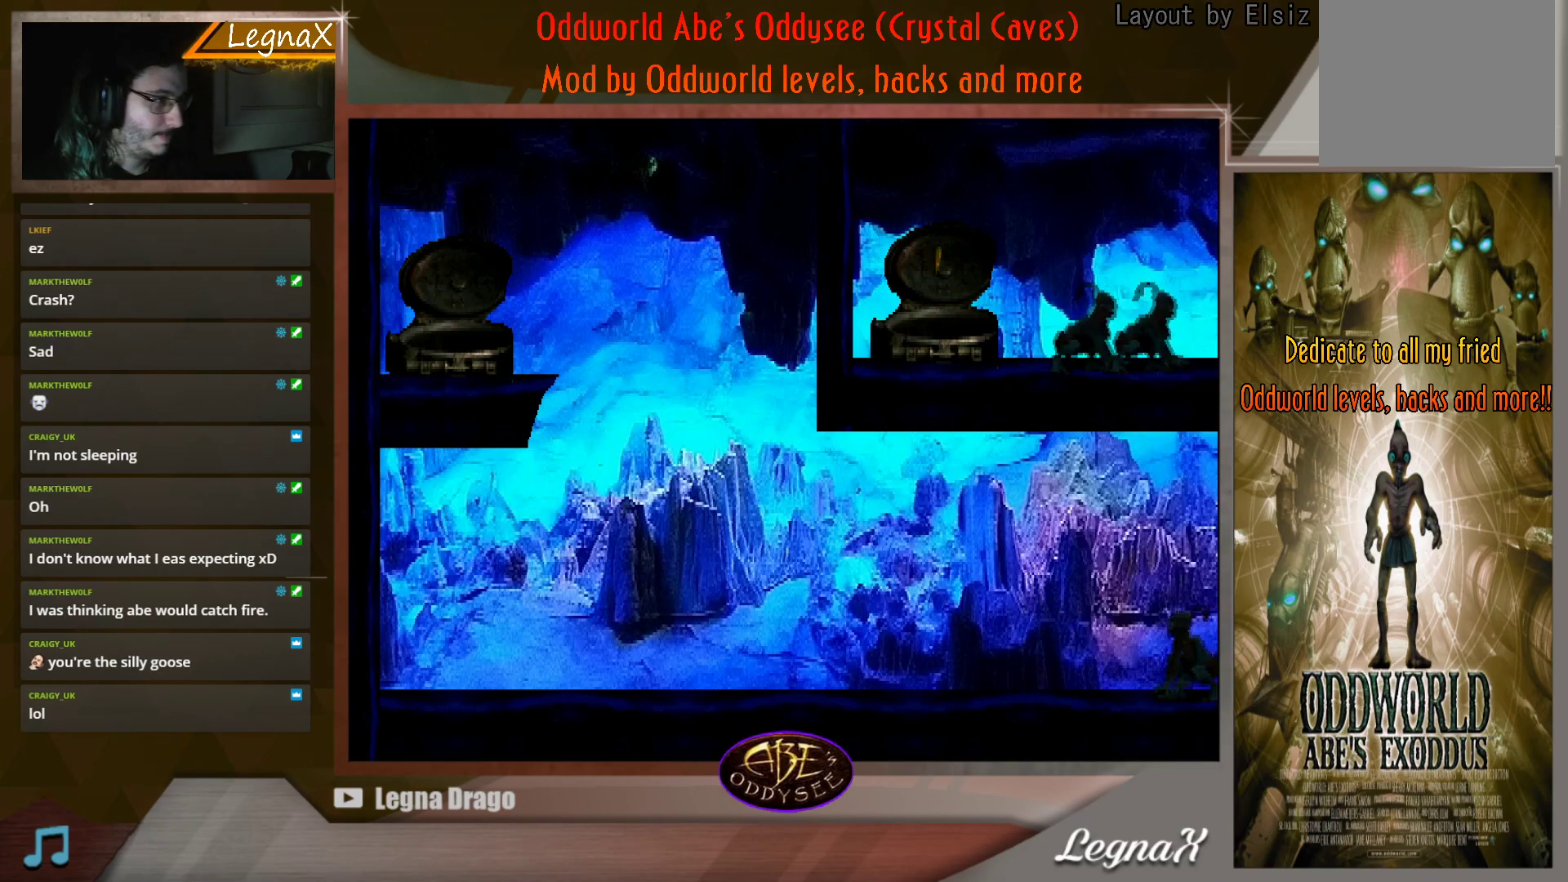
{"buttons": ["L1"], "left_stick": "center", "events": [[167, "TRIANGLE", "up"]]}
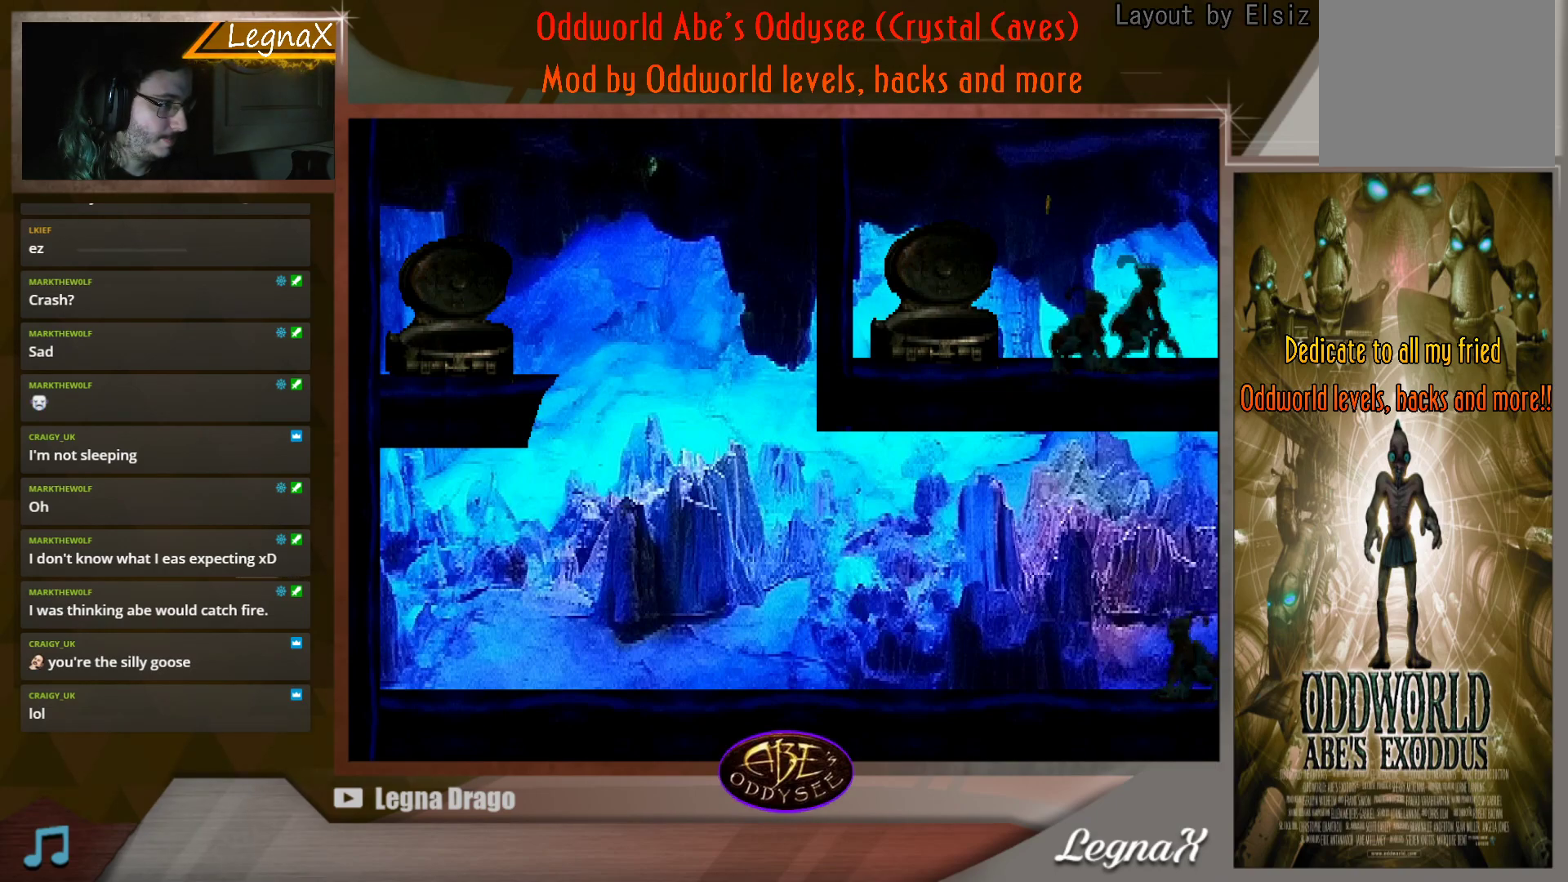
{"buttons": ["L1"], "left_stick": "center", "events": [[217, "SQUARE", "down"], [467, "SQUARE", "up"]]}
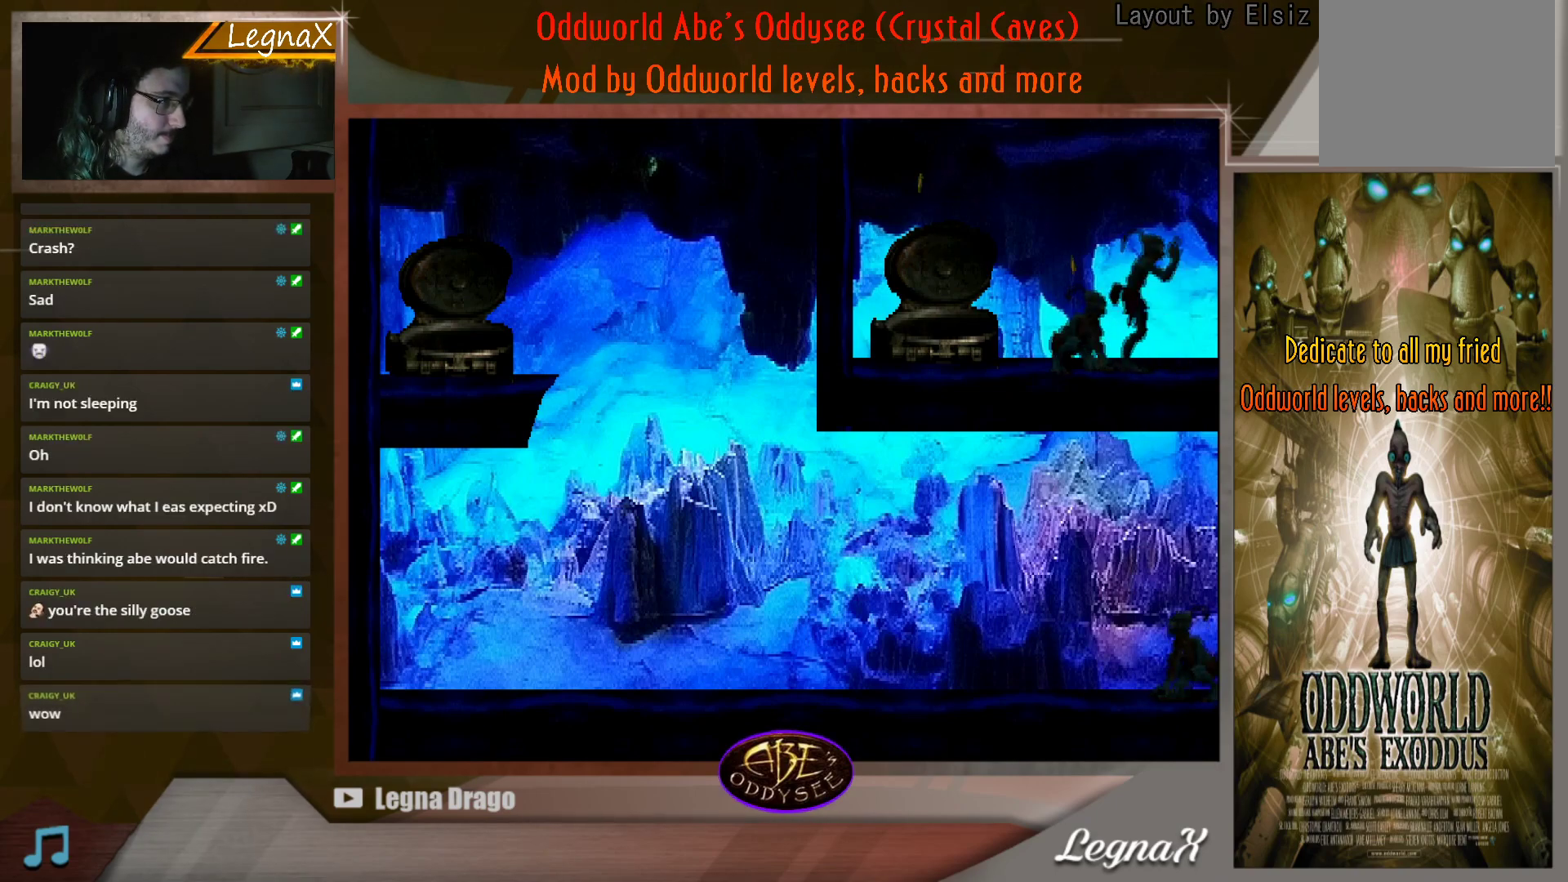
{"buttons": [], "left_stick": "center", "events": [[134, "L1", "up"], [234, "left_stick", "right"], [451, "left_stick", "center"]]}
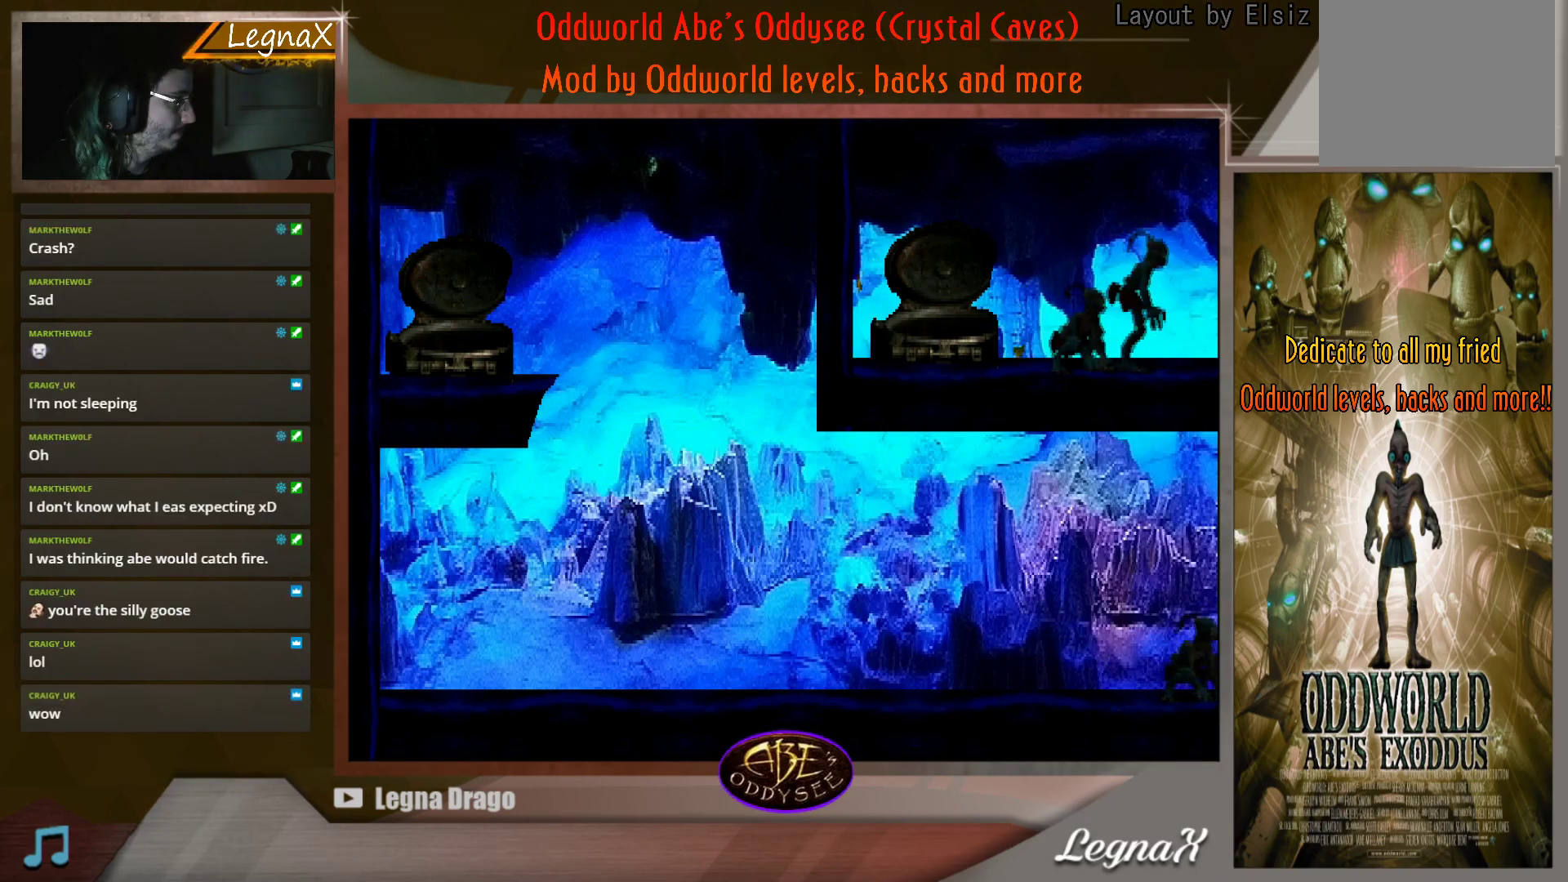
{"buttons": [], "left_stick": "right", "events": [[467, "left_stick", "right"]]}
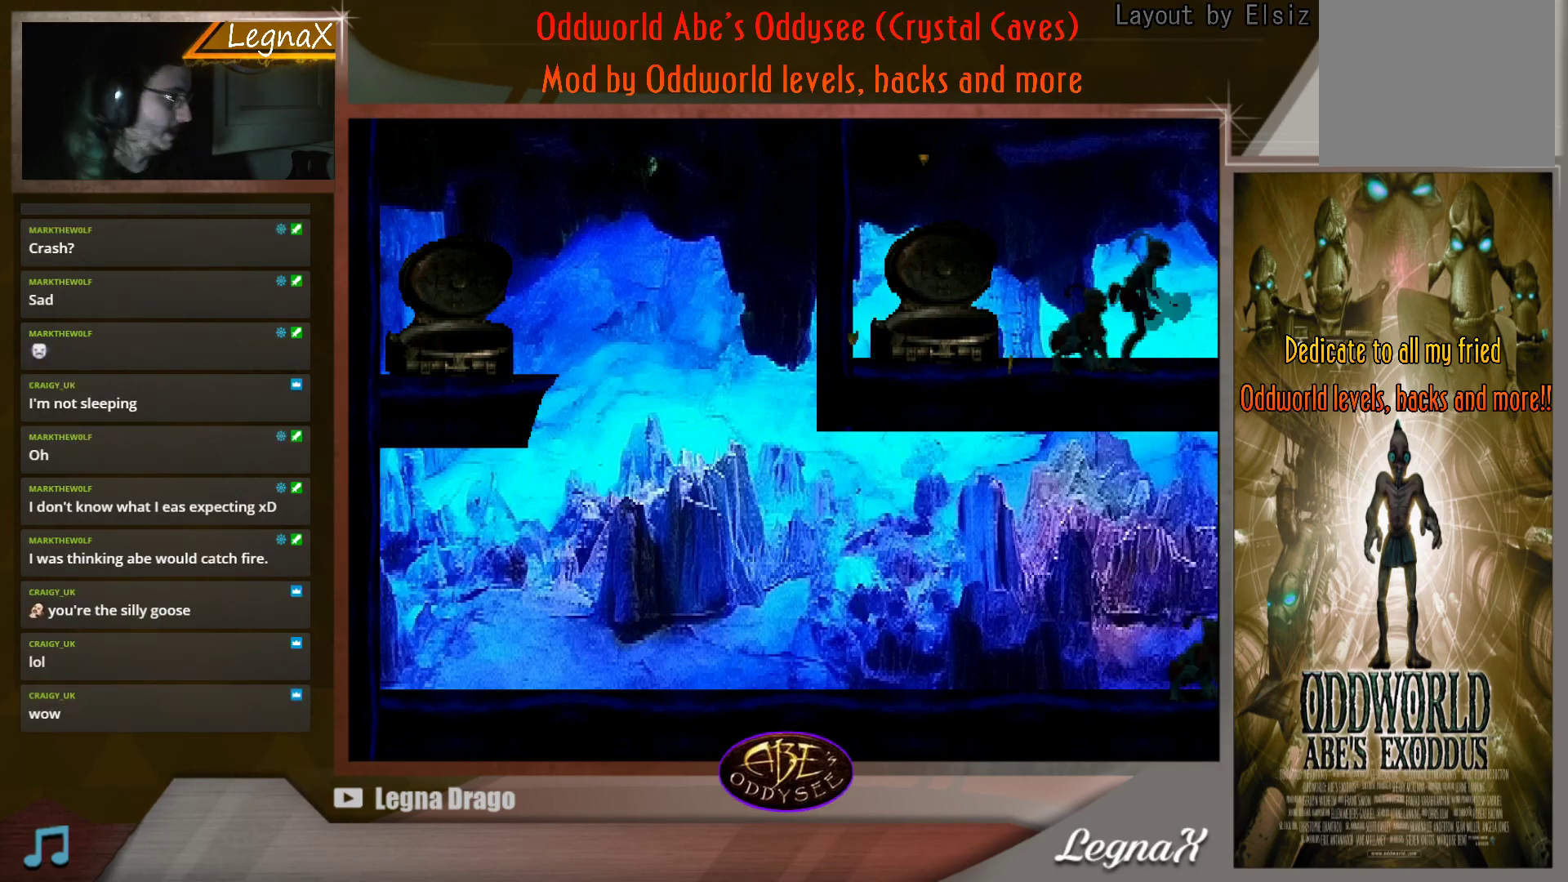
{"buttons": [], "left_stick": "right", "events": []}
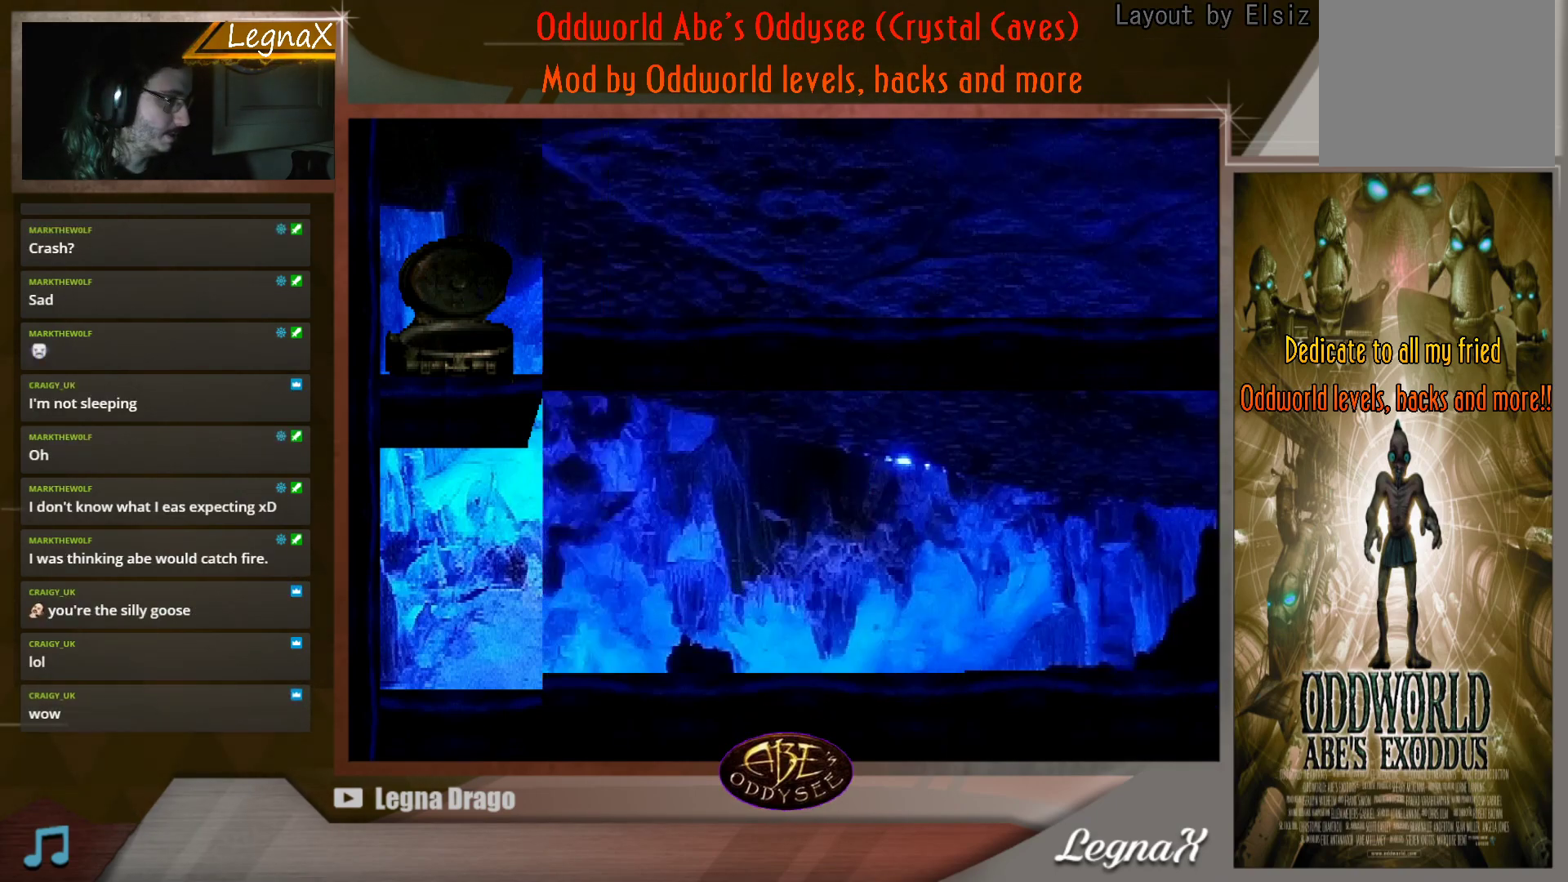
{"buttons": [], "left_stick": "right", "events": []}
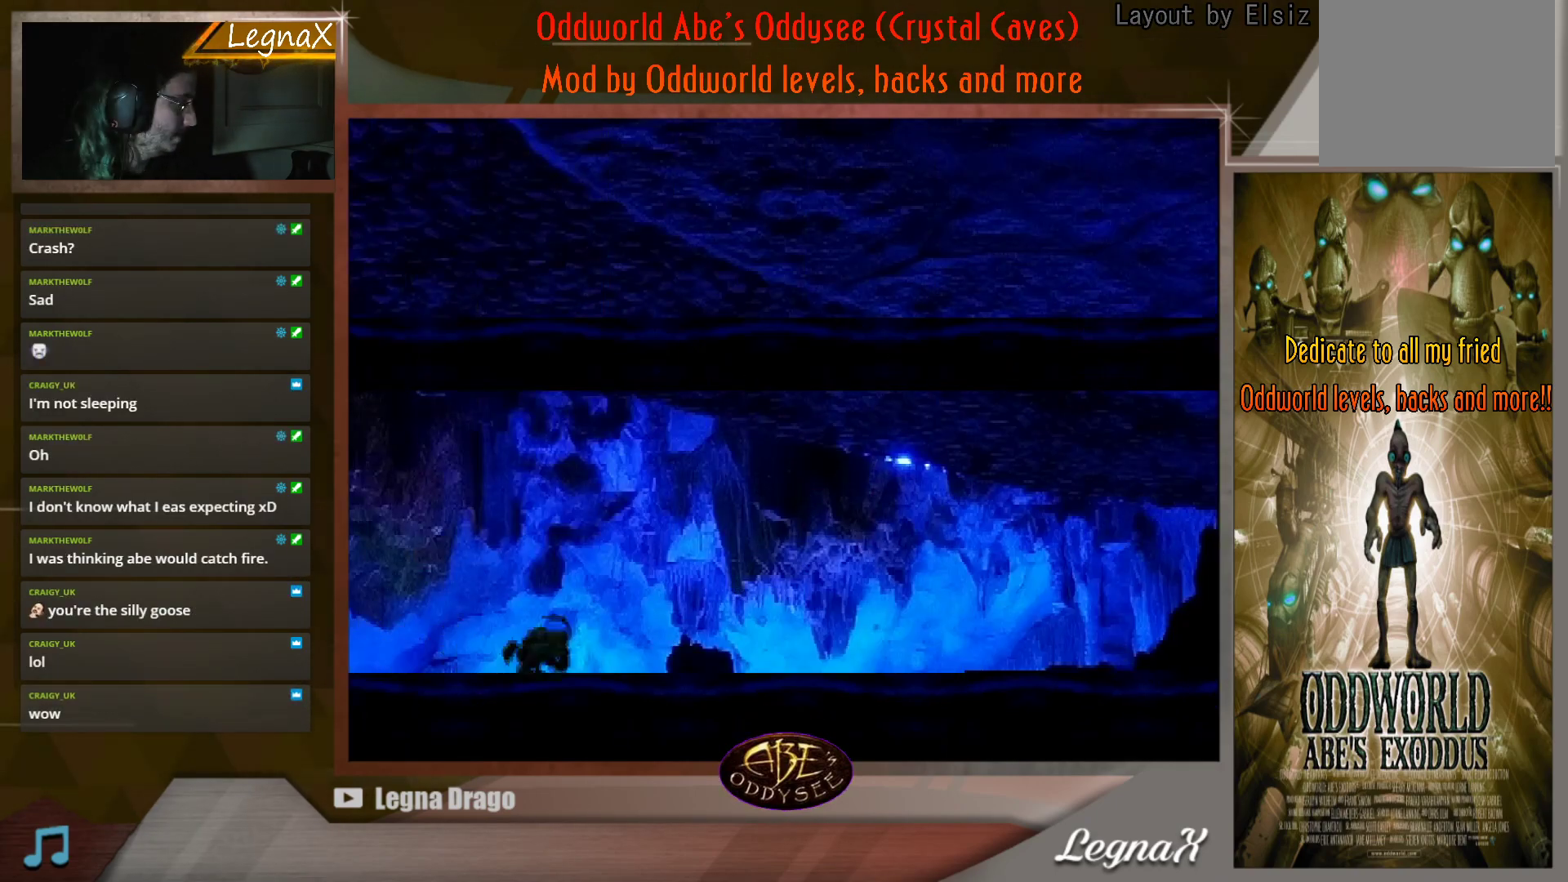
{"buttons": [], "left_stick": "right", "events": []}
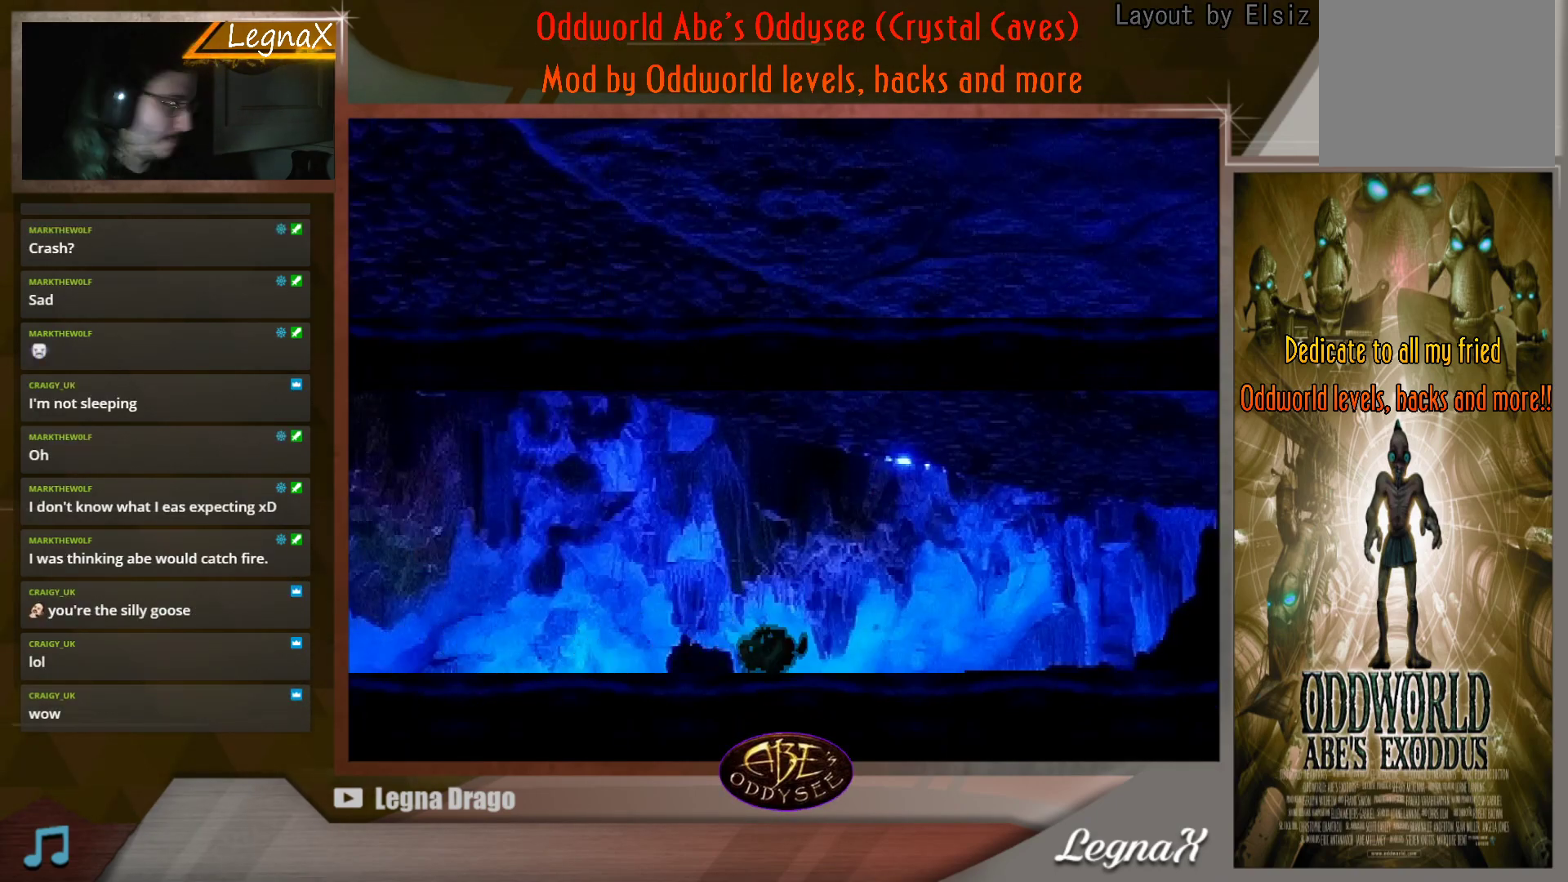
{"buttons": ["R1"], "left_stick": "right", "events": [[116, "R1", "down"]]}
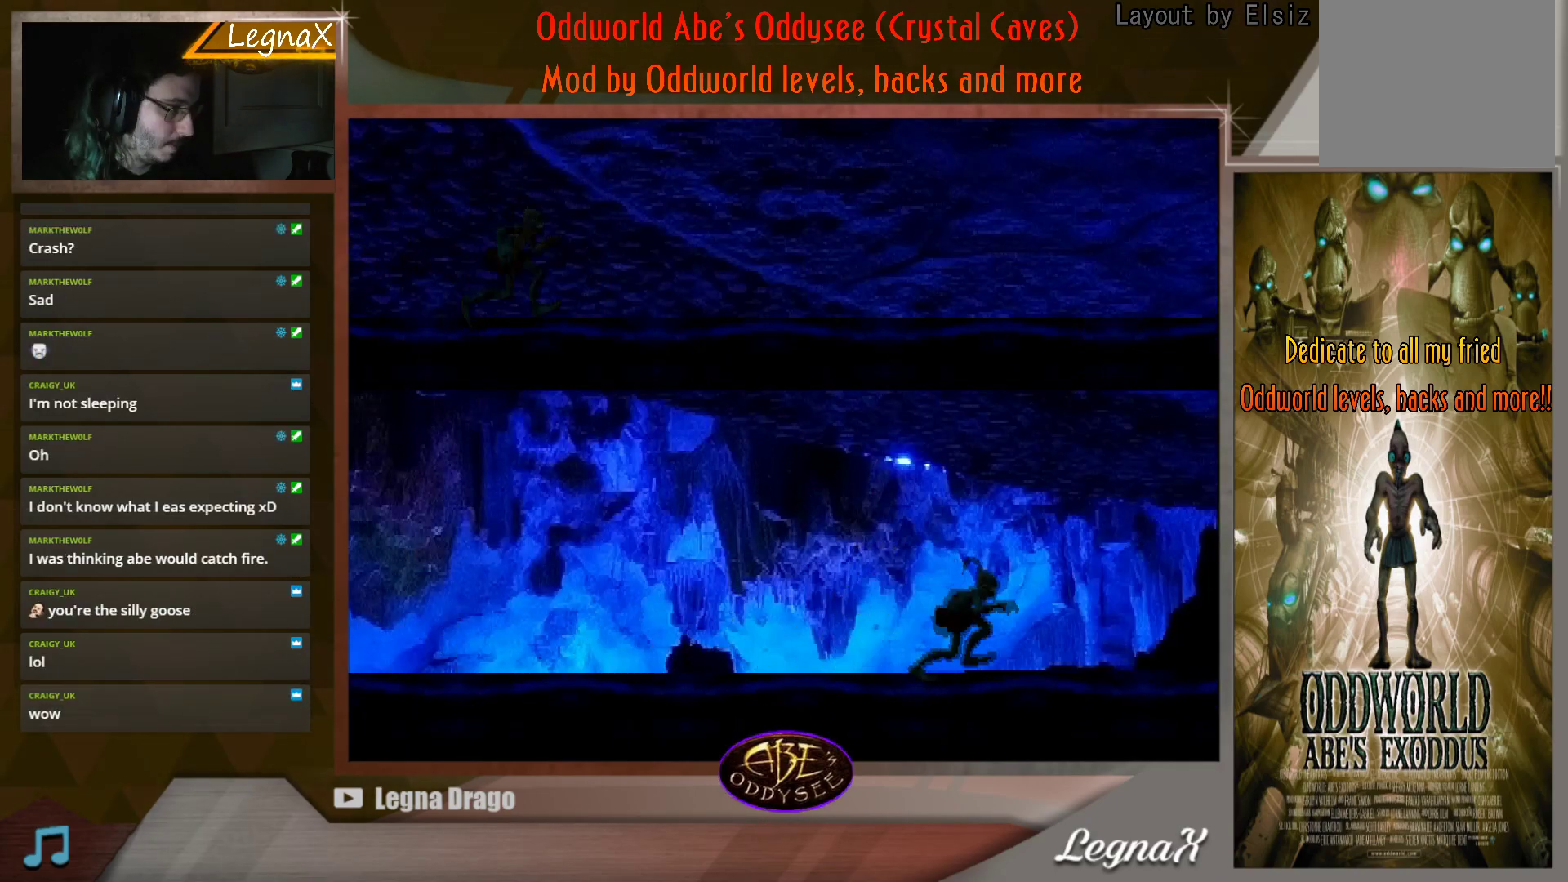
{"buttons": ["R1"], "left_stick": "right", "events": []}
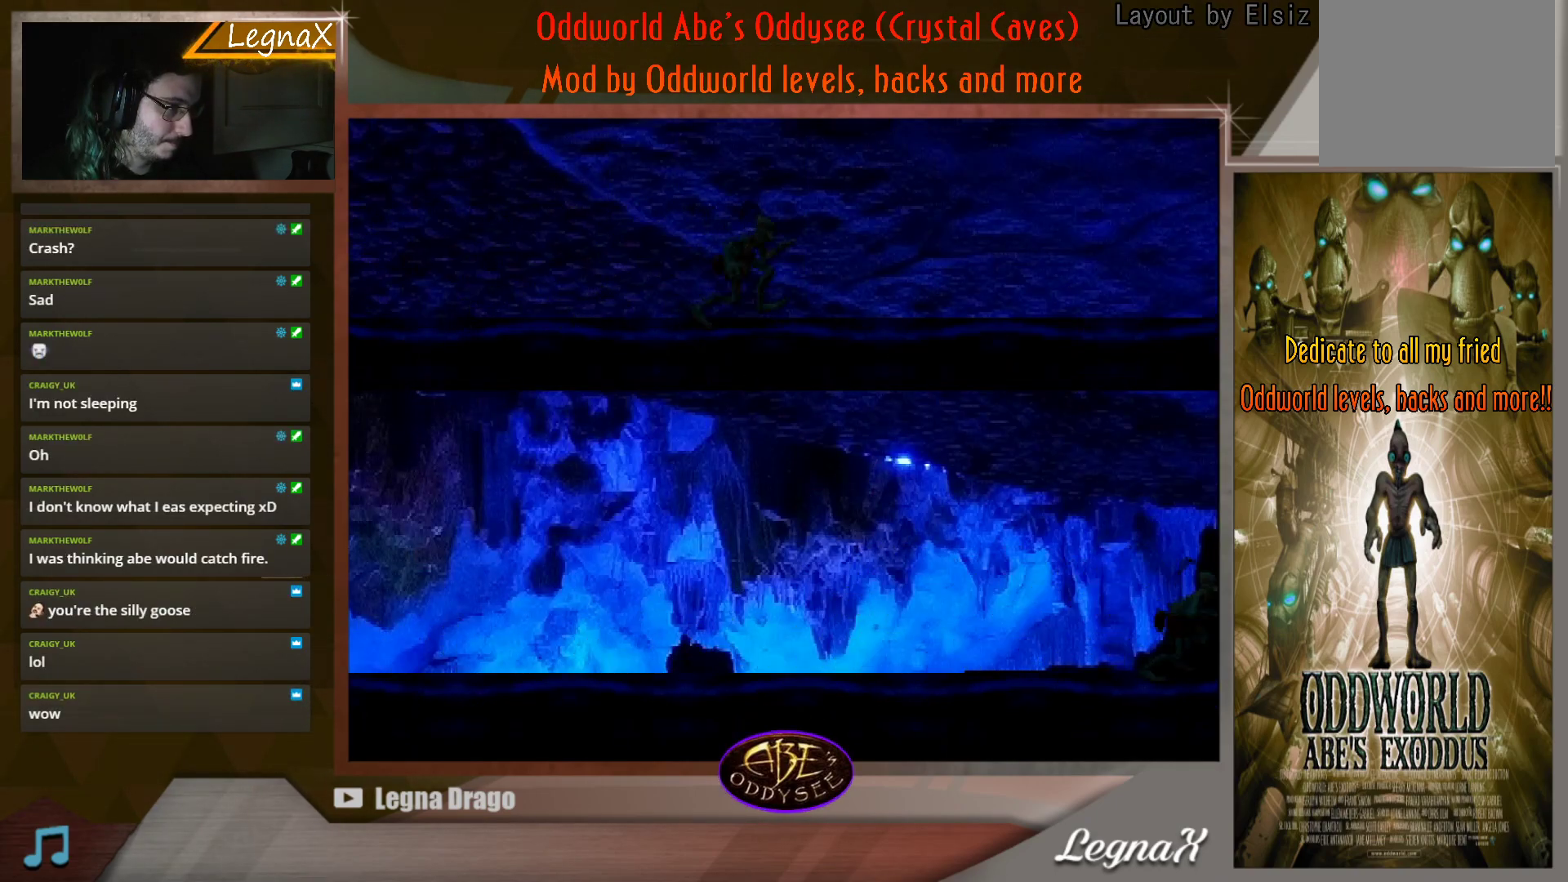
{"buttons": ["R1"], "left_stick": "right", "events": []}
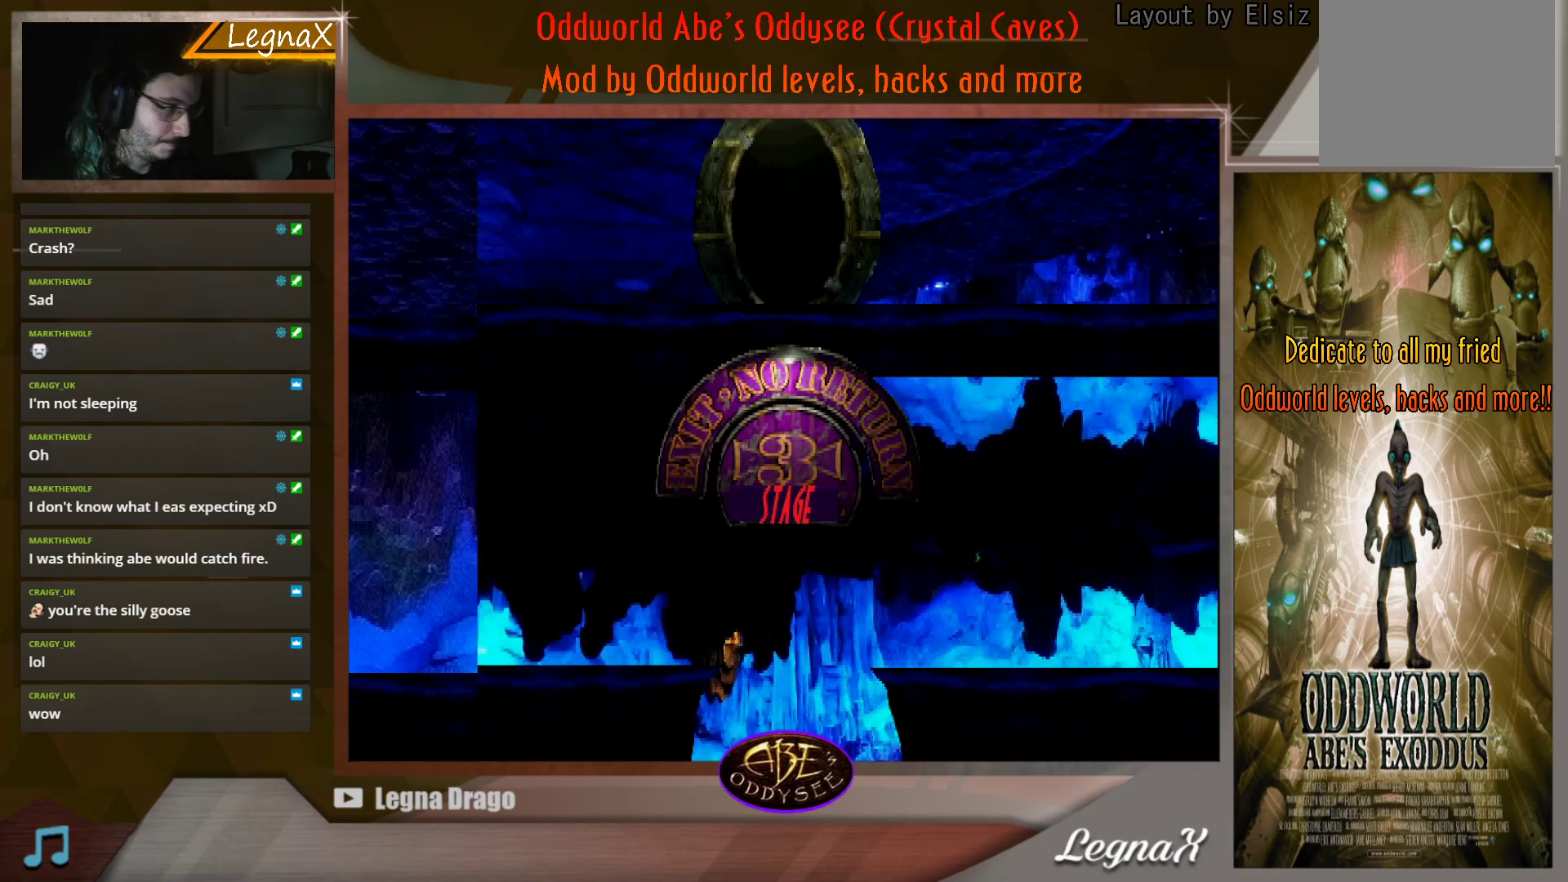
{"buttons": ["R1"], "left_stick": "right", "events": []}
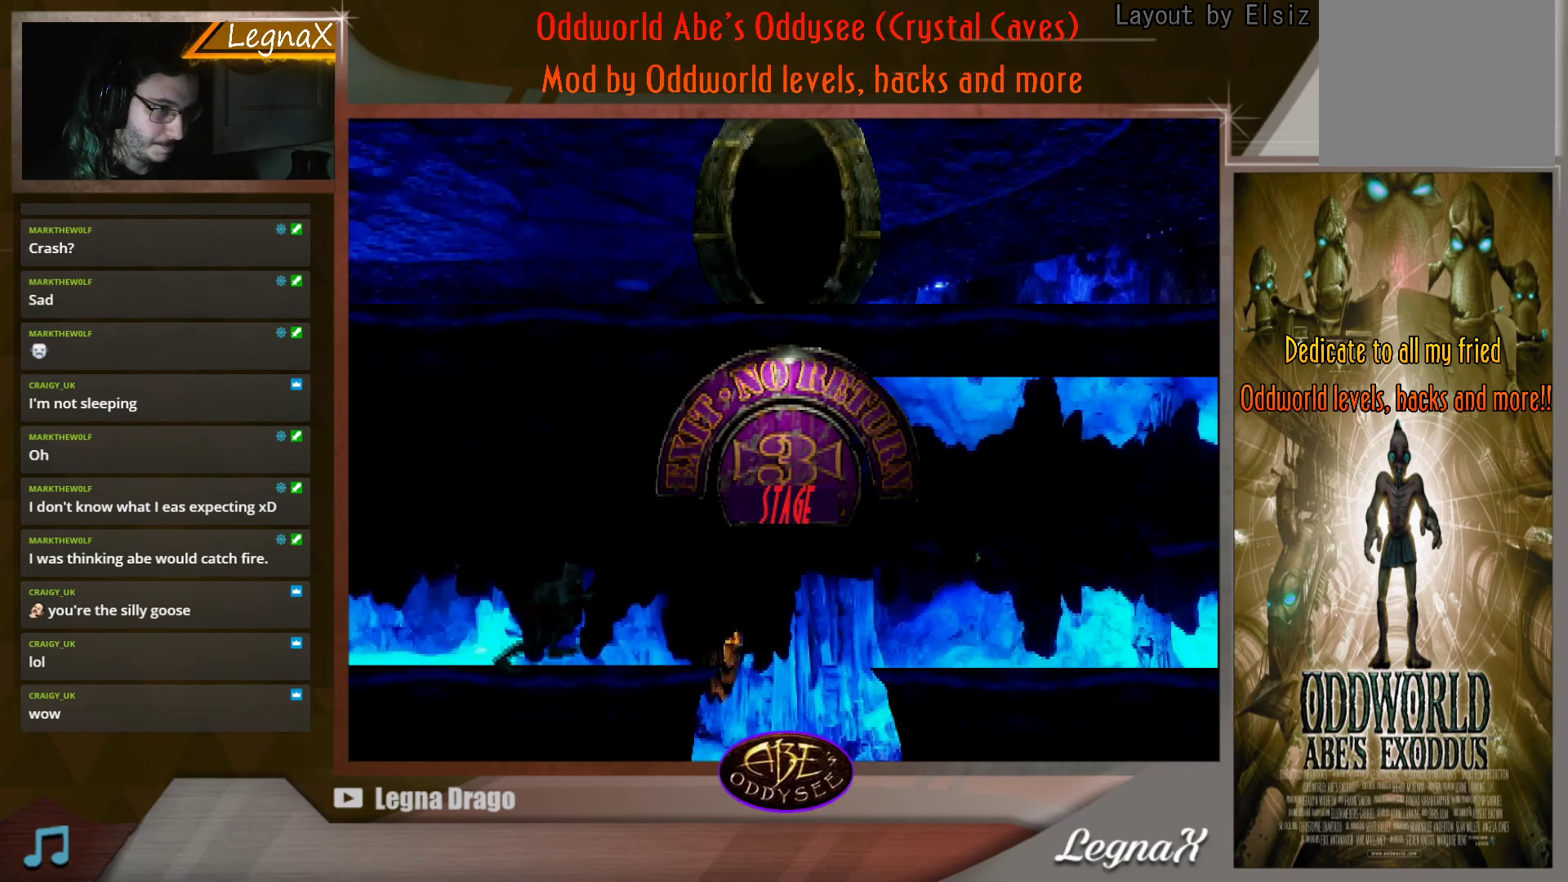
{"buttons": ["R1"], "left_stick": "right", "events": [[217, "TRIANGLE", "down"], [417, "TRIANGLE", "up"]]}
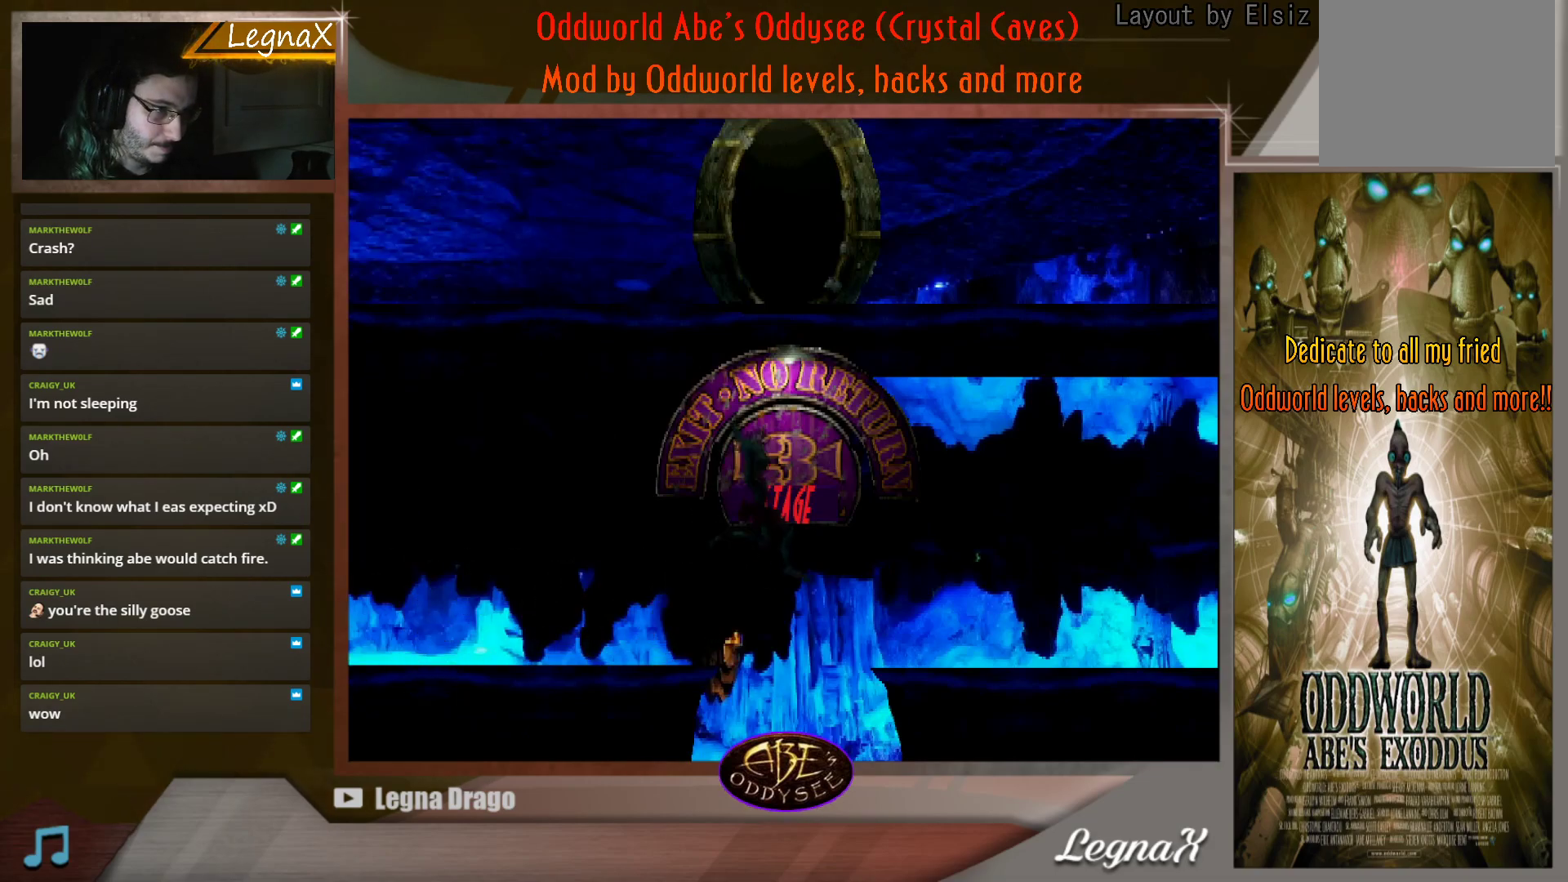
{"buttons": ["R1"], "left_stick": "right", "events": []}
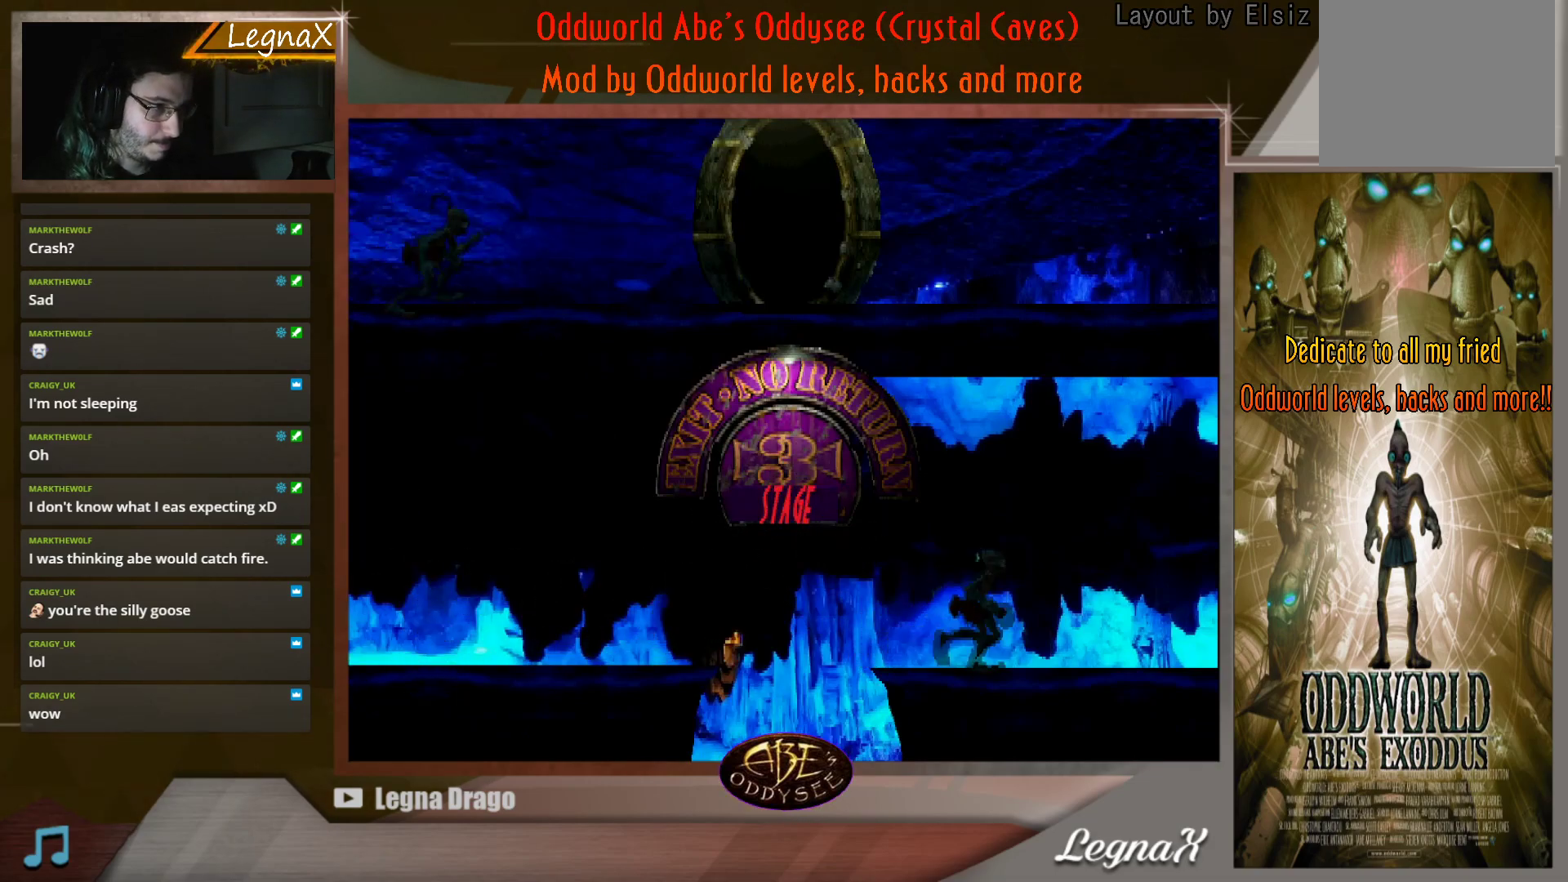
{"buttons": ["CROSS", "R1"], "left_stick": "right", "events": [[383, "CROSS", "down"]]}
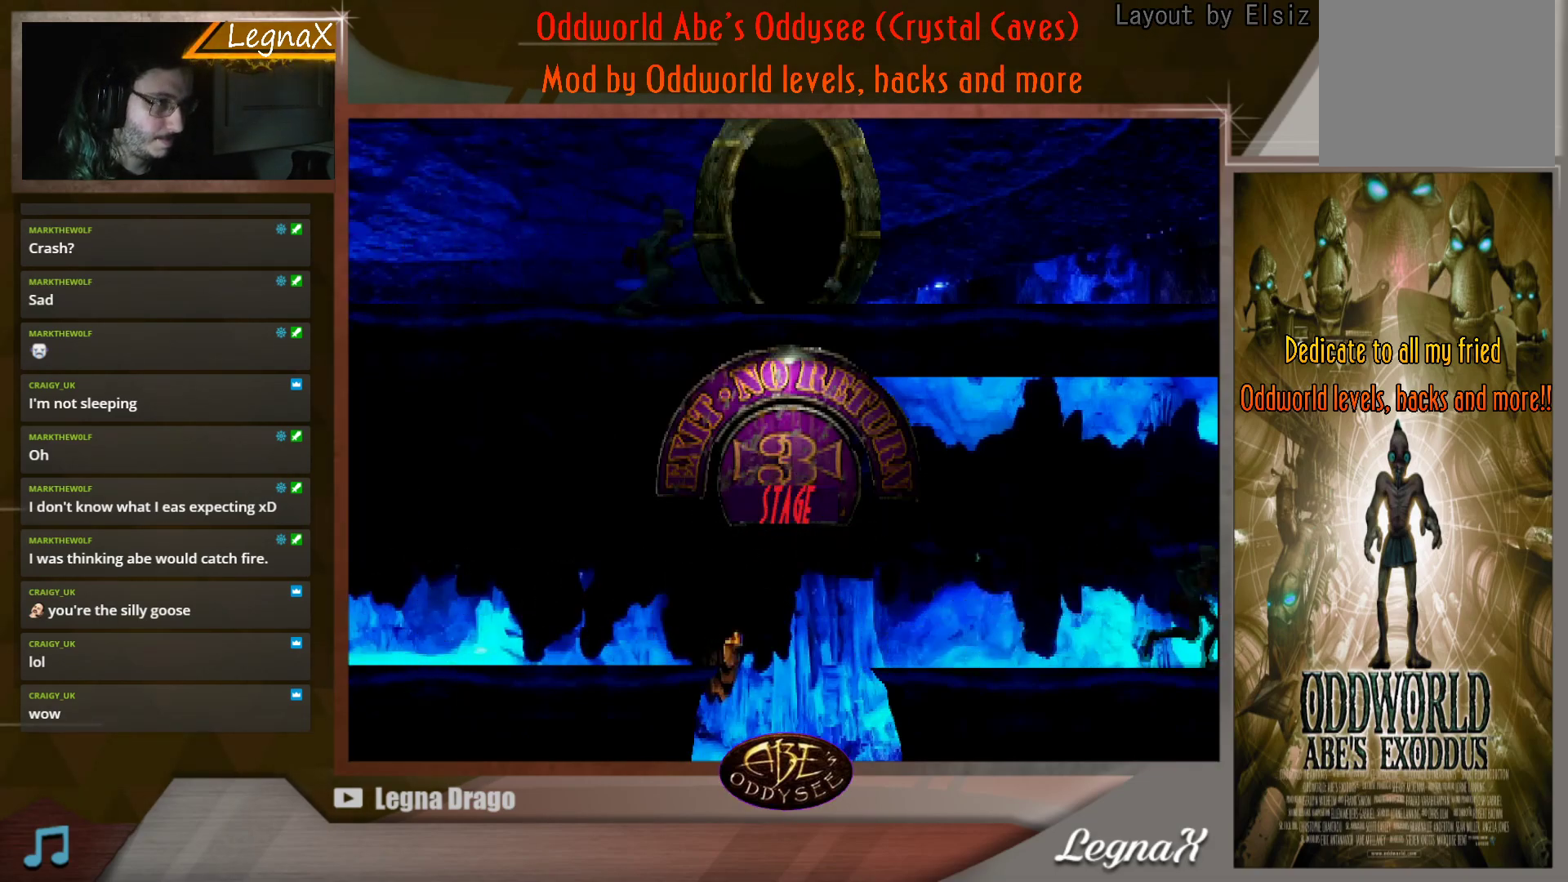
{"buttons": [], "left_stick": "center", "events": [[184, "left_stick", "center"], [250, "R1", "up"], [267, "CROSS", "up"]]}
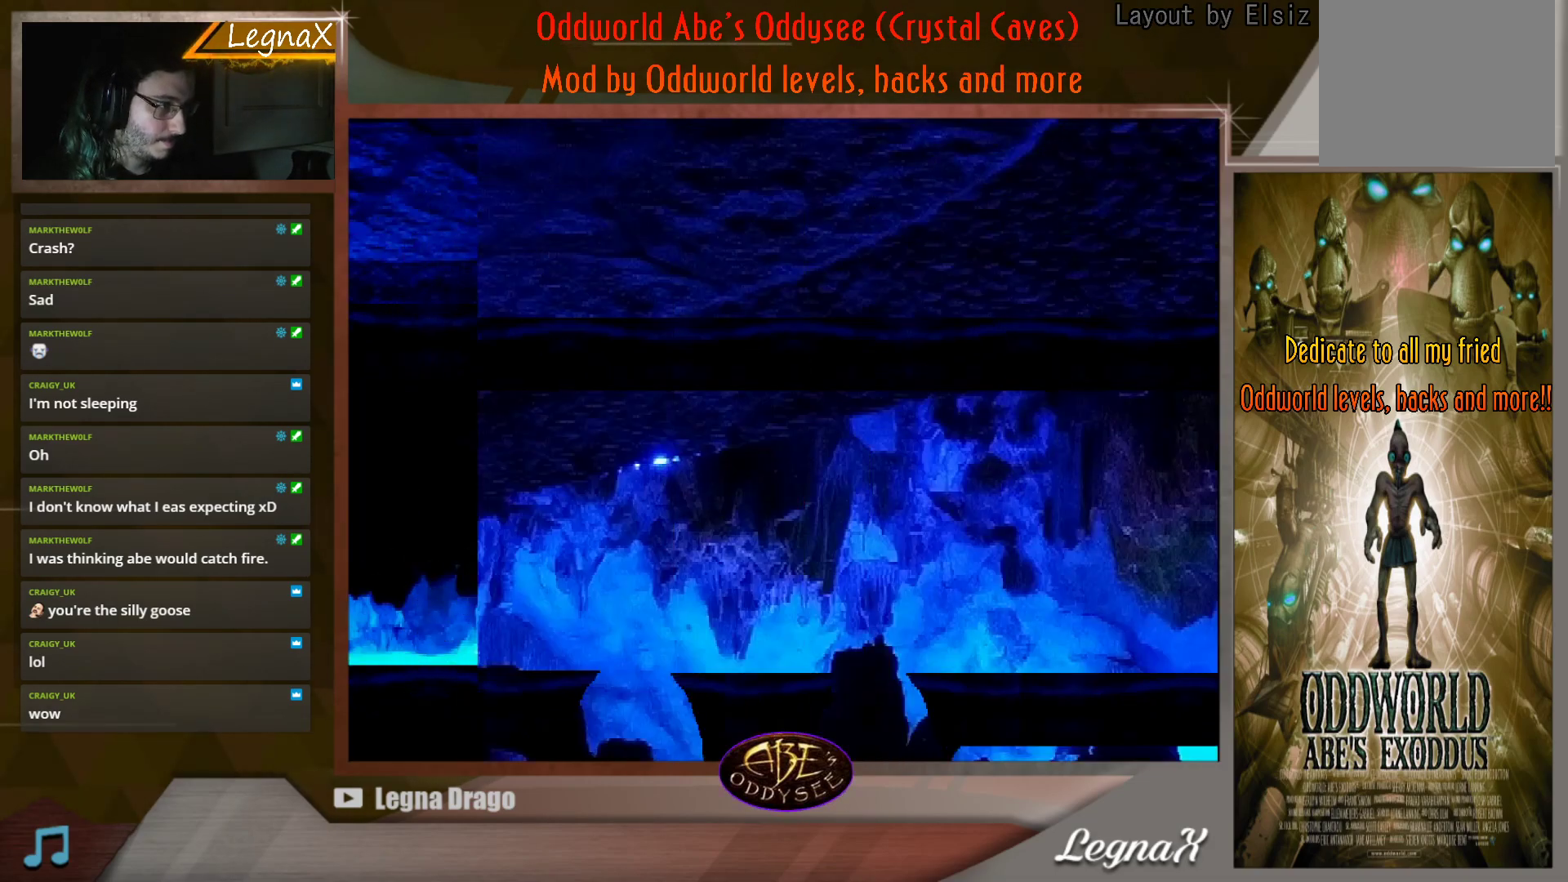
{"buttons": [], "left_stick": "up", "events": [[400, "left_stick", "up"]]}
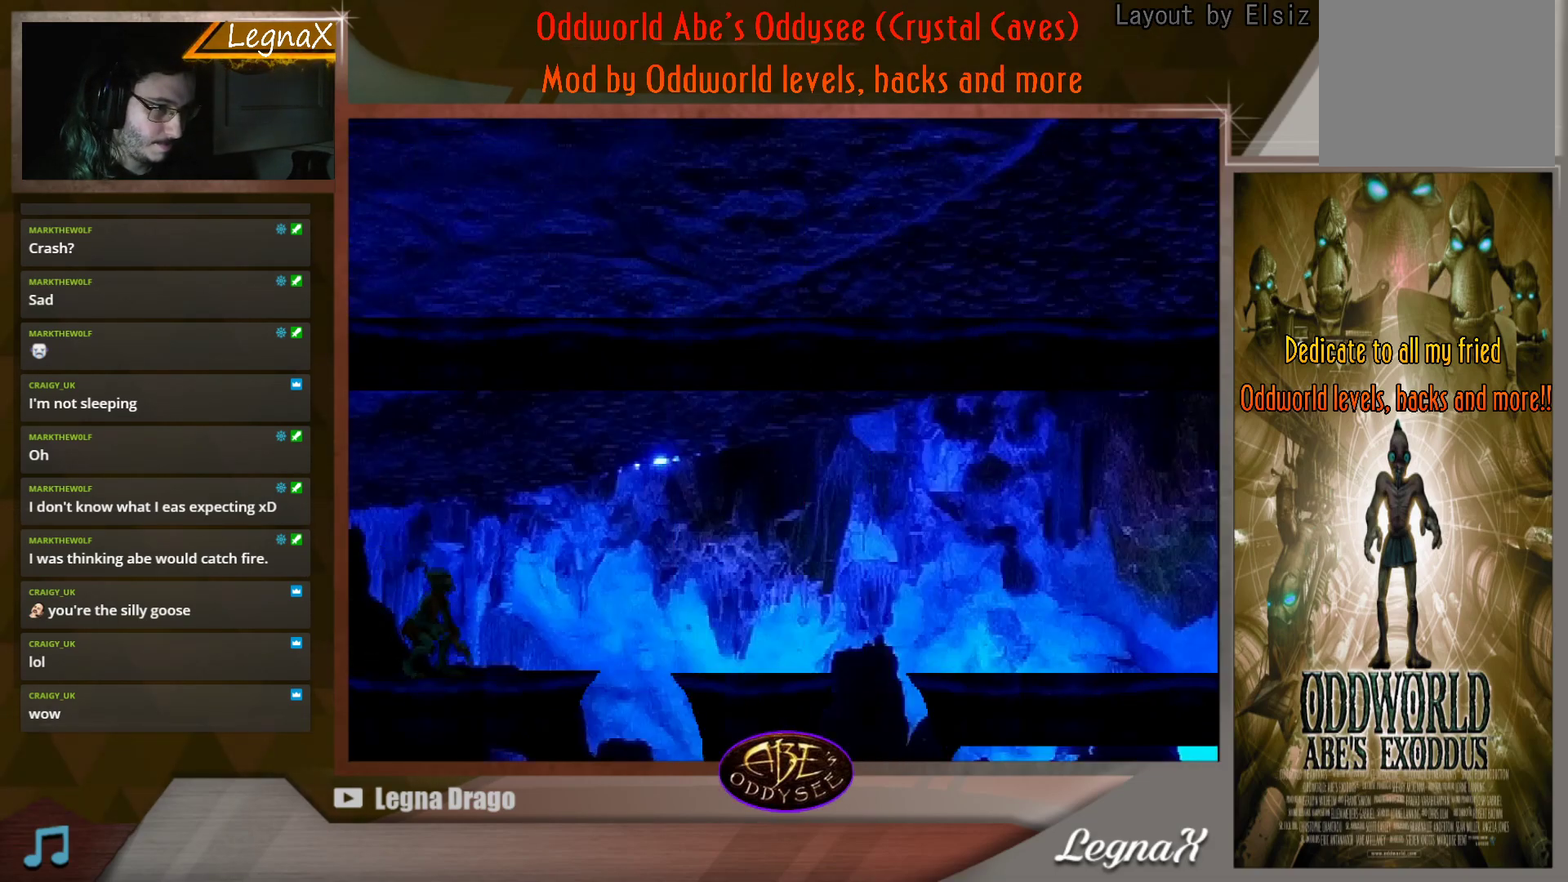
{"buttons": ["TRIANGLE", "R1"], "left_stick": "right", "events": [[16, "left_stick", "center"], [116, "R1", "down"], [166, "left_stick", "right"], [266, "TRIANGLE", "down"]]}
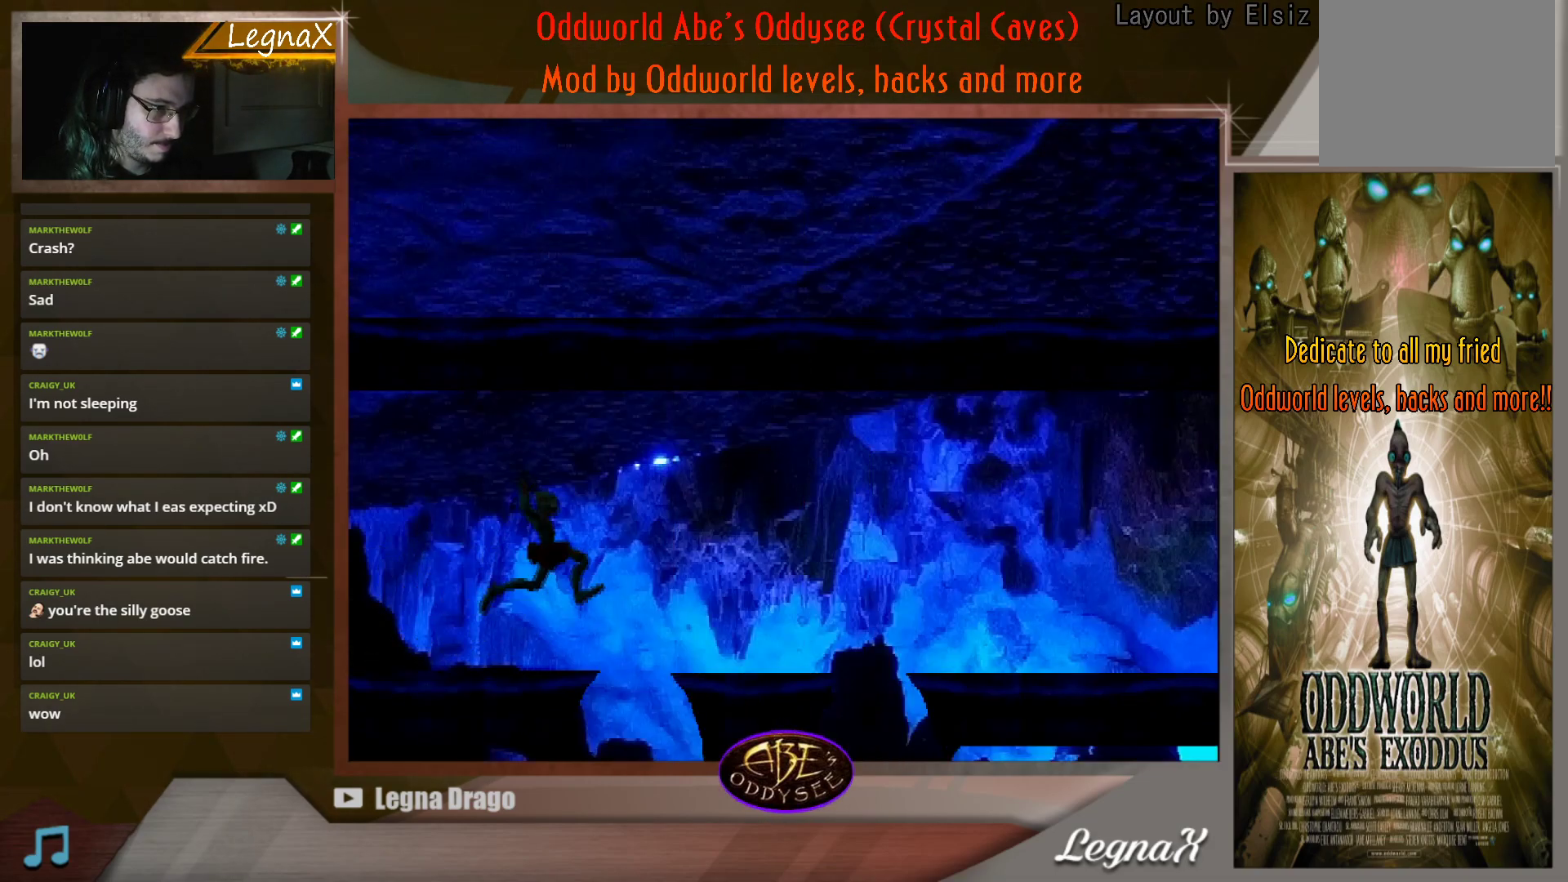
{"buttons": ["TRIANGLE", "R1"], "left_stick": "right", "events": [[17, "TRIANGLE", "up"], [184, "TRIANGLE", "down"]]}